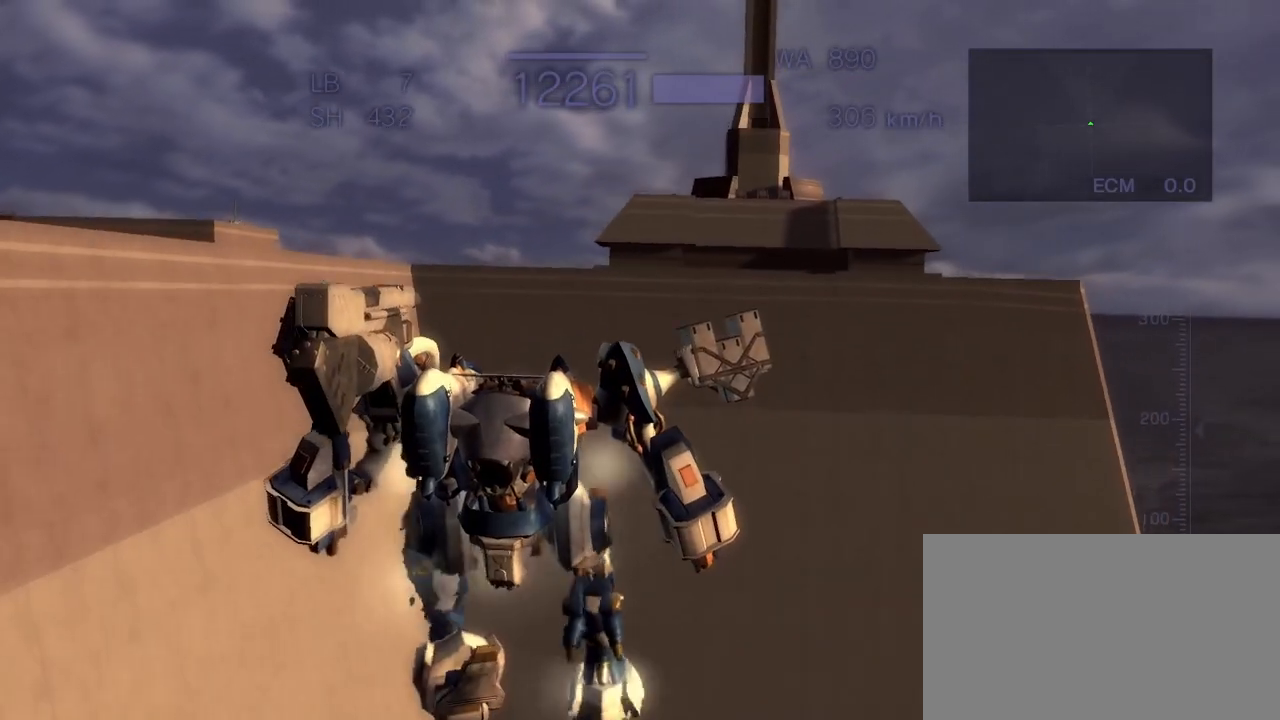
Gameplay with a controller (arcade stick); each line is a JSON object with the inputs held at the frame after it (dt_ms = milliseconds from this image to that frame). "events" lists button and stick changes between this image and that frame as [ms after this image, input, new state], when the widget could be followed in between. Not read: L3 R3.
{"dt_ms": 500, "buttons": ["CROSS"], "left_stick": "down", "events": [[50, "SQUARE", "up"], [333, "SQUARE", "down"], [500, "SQUARE", "up"]]}
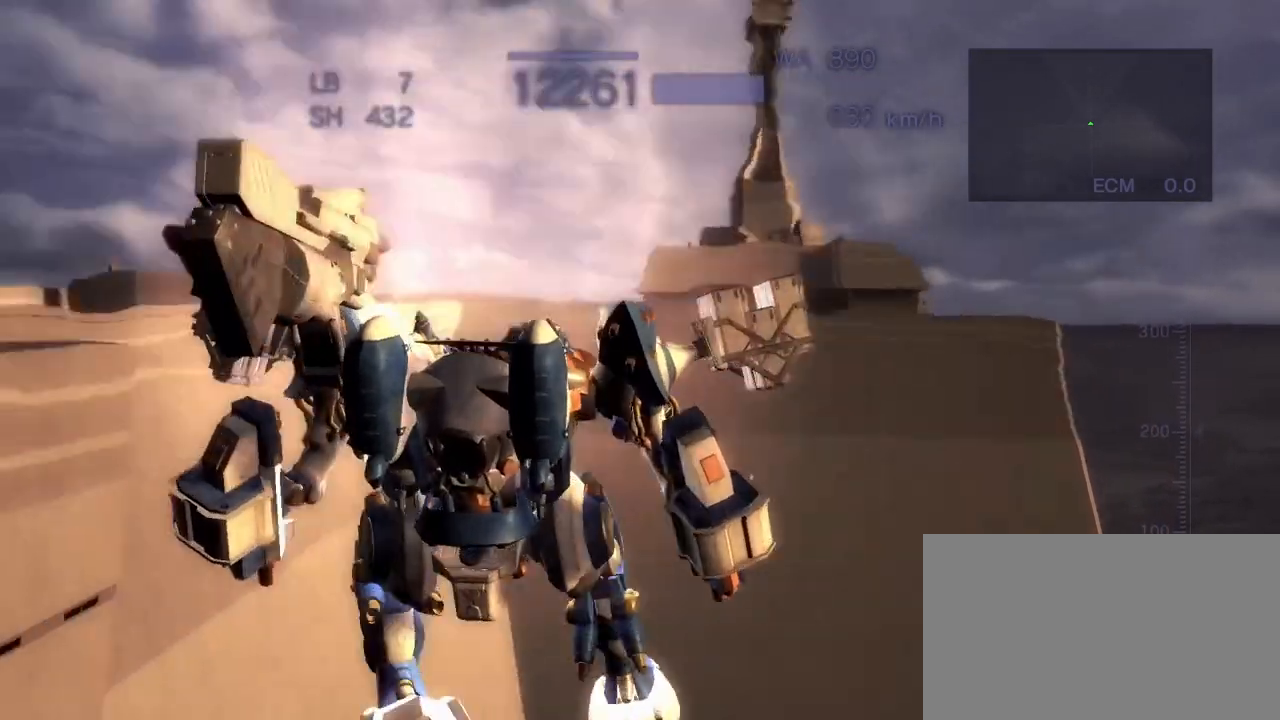
{"dt_ms": 500, "buttons": ["CROSS", "SQUARE"], "left_stick": "left", "events": [[100, "left_stick", "center"], [133, "CROSS", "up"], [367, "CROSS", "down"], [383, "left_stick", "left"], [500, "SQUARE", "down"]]}
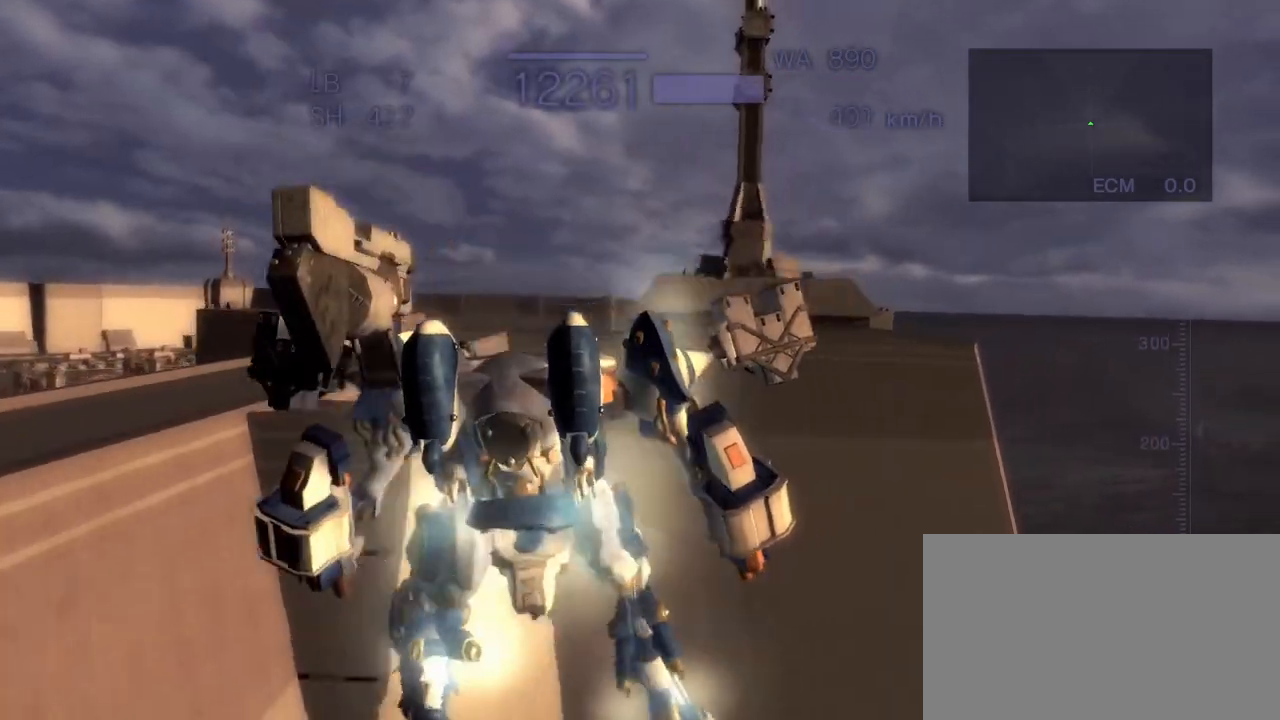
{"dt_ms": 500, "buttons": [], "left_stick": "center", "events": [[167, "SQUARE", "up"], [200, "left_stick", "center"], [350, "CROSS", "up"]]}
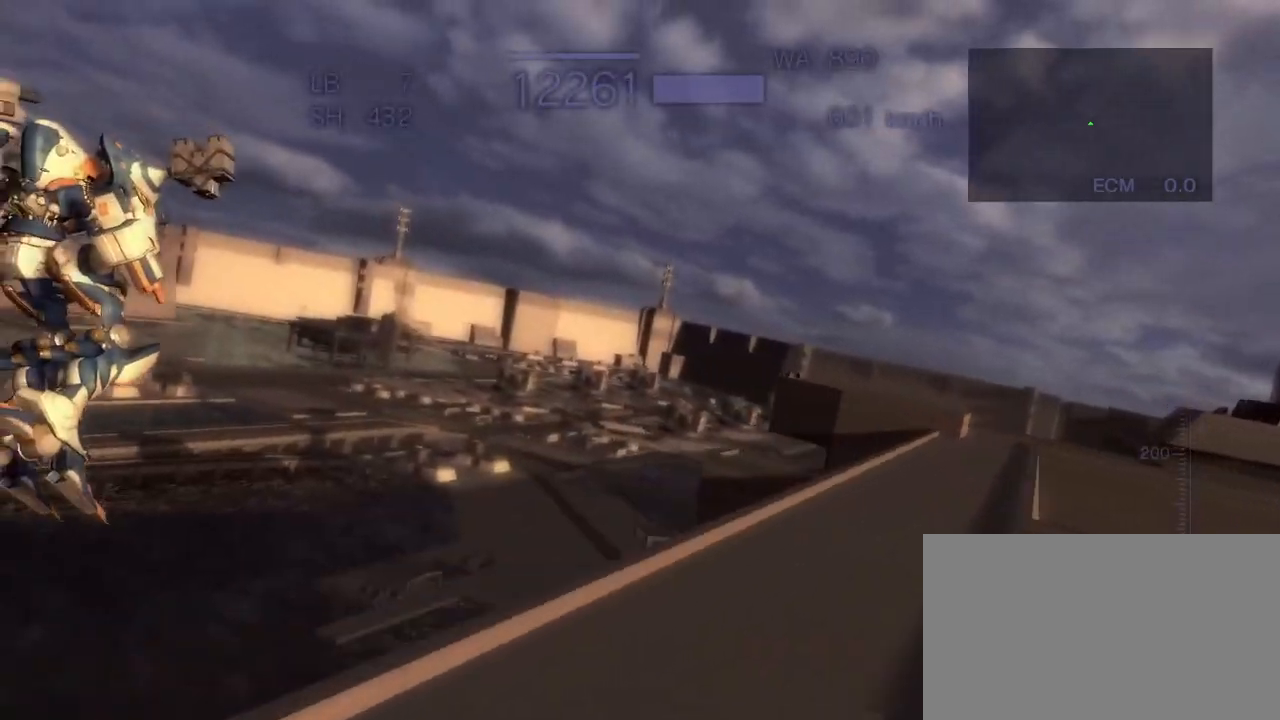
{"dt_ms": 500, "buttons": ["CROSS"], "left_stick": "left", "events": [[500, "CROSS", "down"], [500, "left_stick", "left"]]}
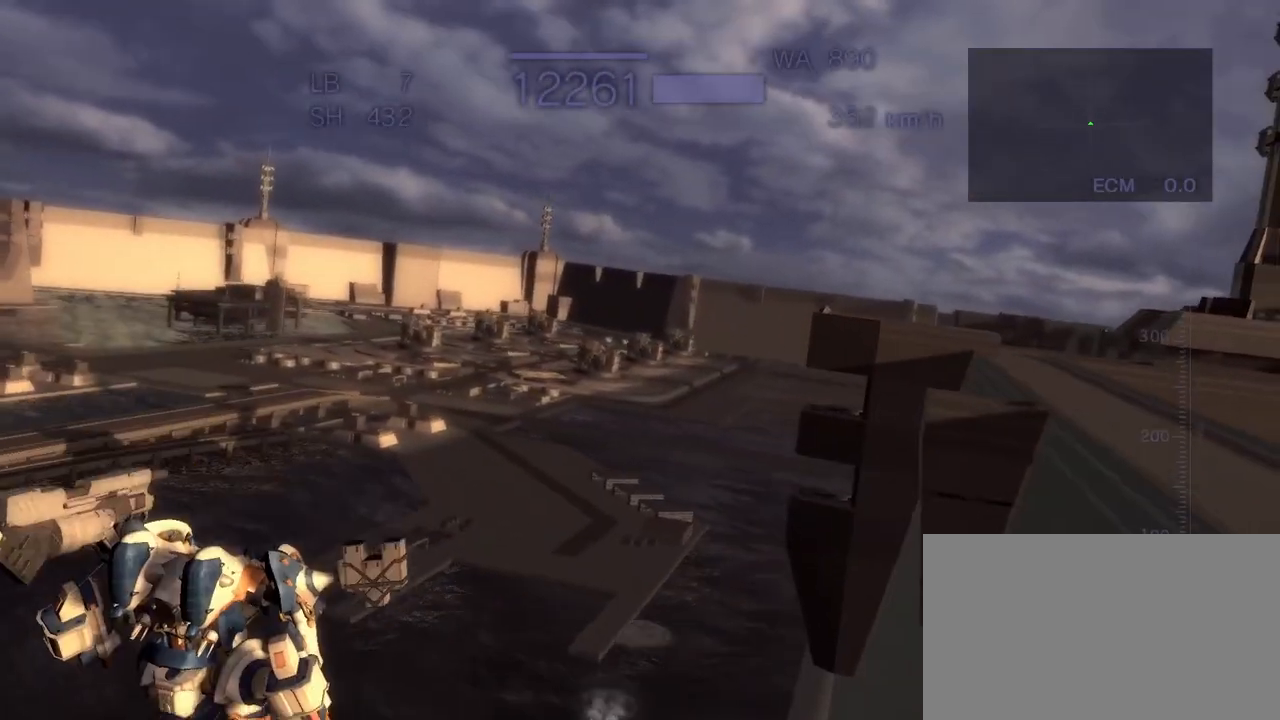
{"dt_ms": 500, "buttons": ["CROSS", "SQUARE"], "left_stick": "down", "events": [[383, "SQUARE", "down"], [417, "left_stick", "down"]]}
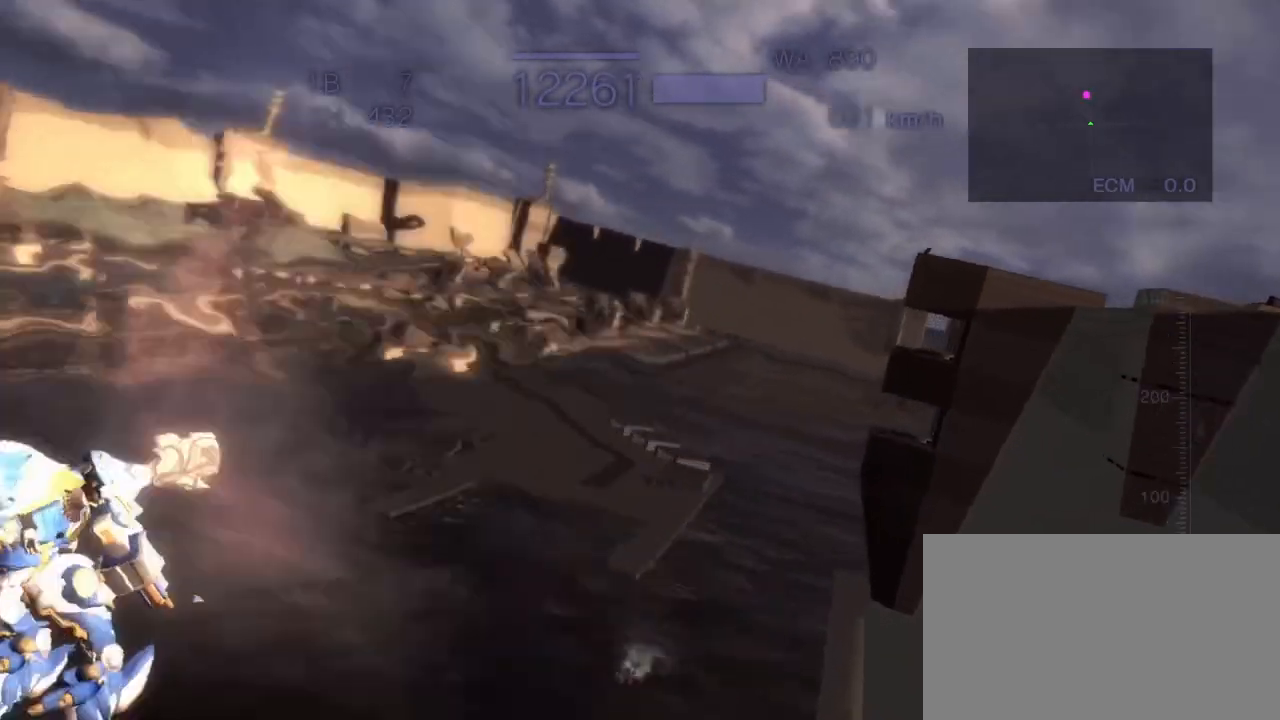
{"dt_ms": 500, "buttons": ["CROSS"], "left_stick": "down-left", "events": [[67, "SQUARE", "up"], [333, "left_stick", "down-left"]]}
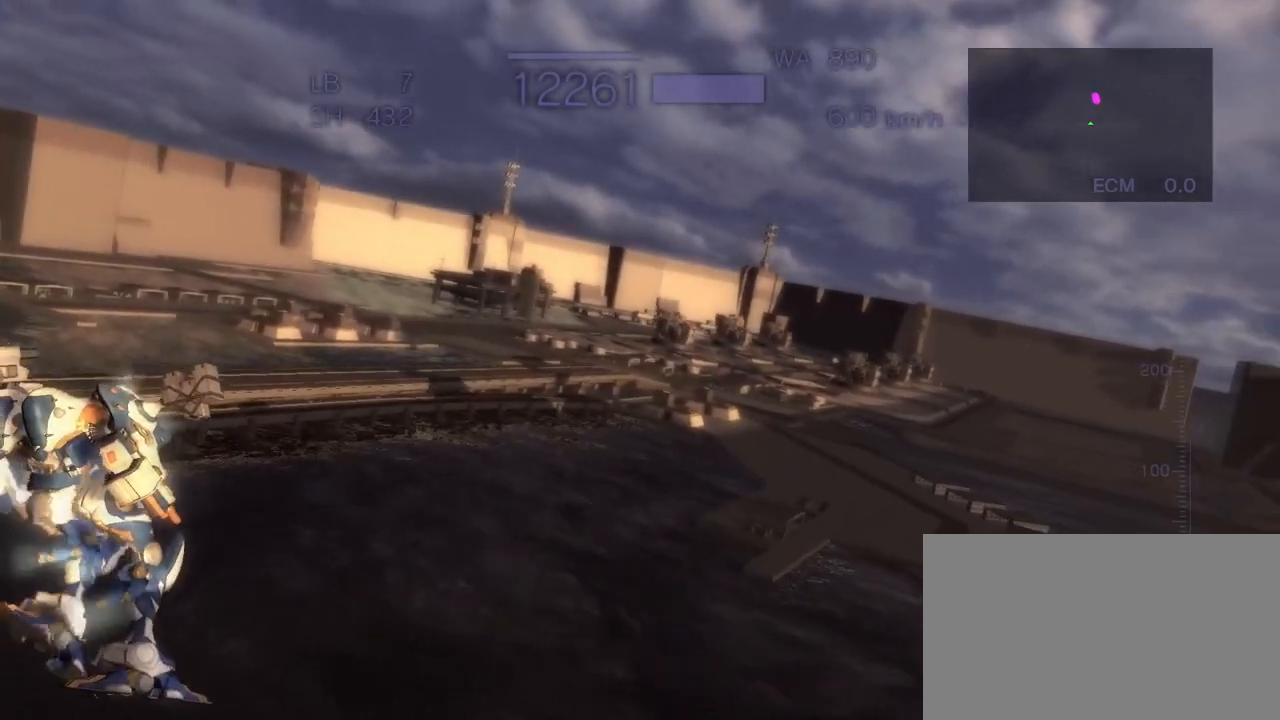
{"dt_ms": 500, "buttons": ["CROSS", "R1"], "left_stick": "left", "events": [[133, "left_stick", "down"], [167, "SQUARE", "down"], [367, "SQUARE", "up"], [450, "left_stick", "left"], [500, "R1", "down"]]}
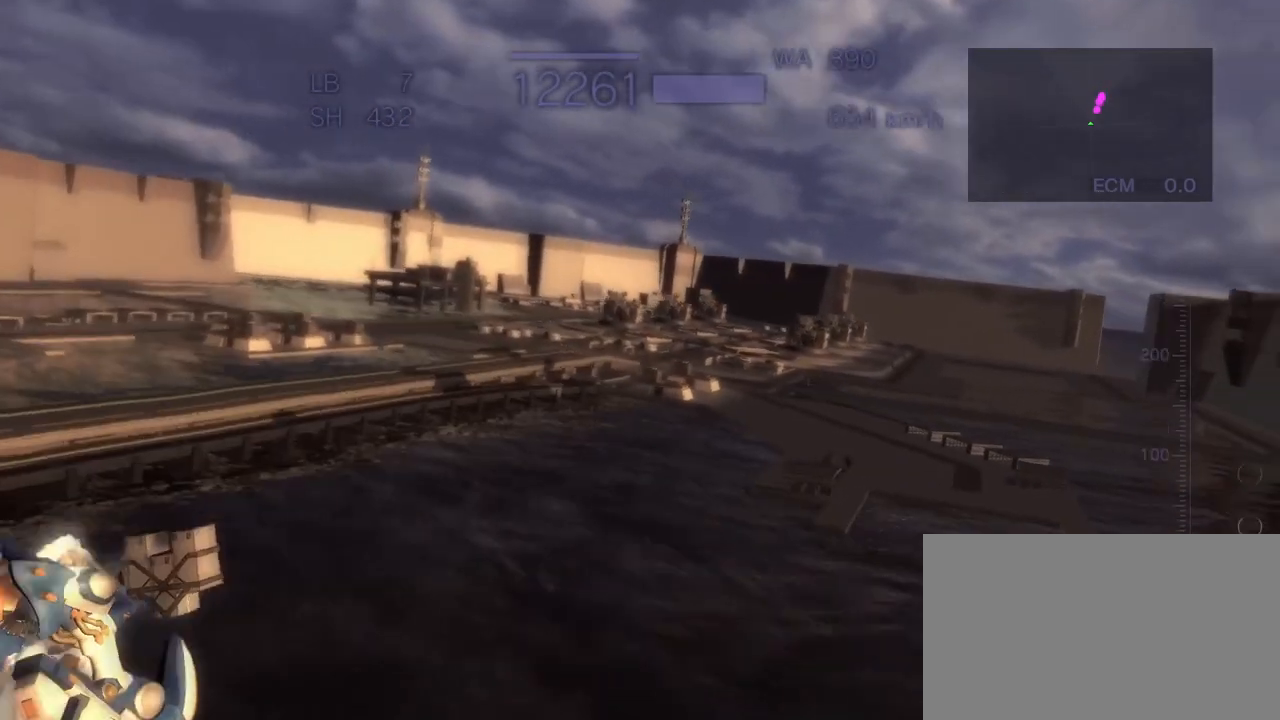
{"dt_ms": 500, "buttons": ["CROSS", "SQUARE"], "left_stick": "down", "events": [[367, "left_stick", "down"], [400, "SQUARE", "down"], [500, "R1", "up"]]}
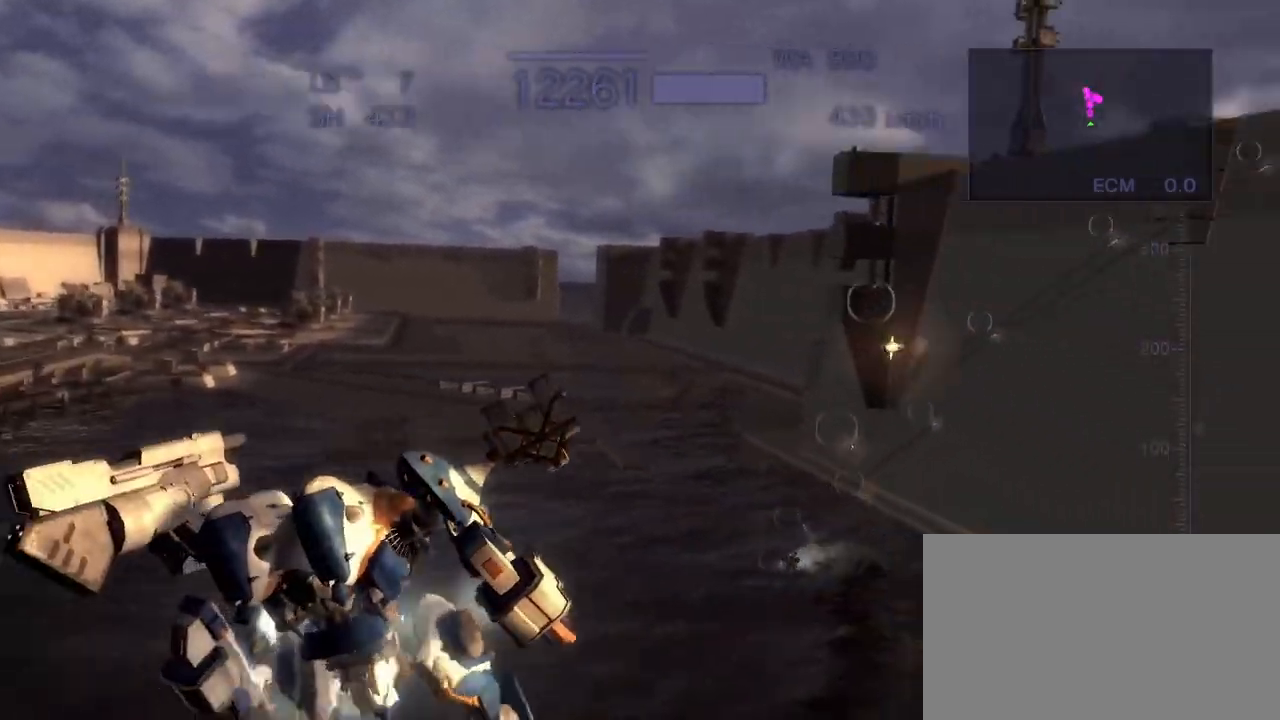
{"dt_ms": 500, "buttons": ["CROSS", "SQUARE"], "left_stick": "center", "events": [[233, "left_stick", "center"], [267, "SQUARE", "up"], [400, "SQUARE", "down"]]}
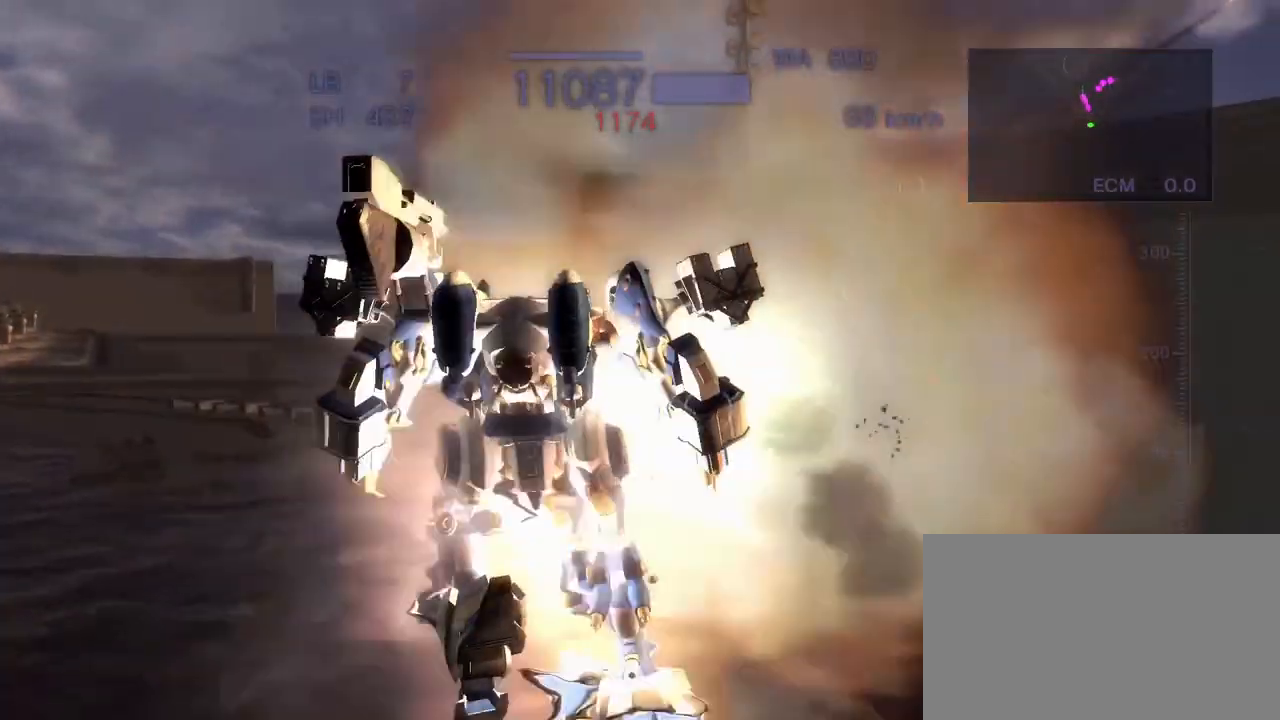
{"dt_ms": 500, "buttons": ["CROSS", "L1"], "left_stick": "center", "events": [[67, "SQUARE", "up"], [500, "L1", "down"]]}
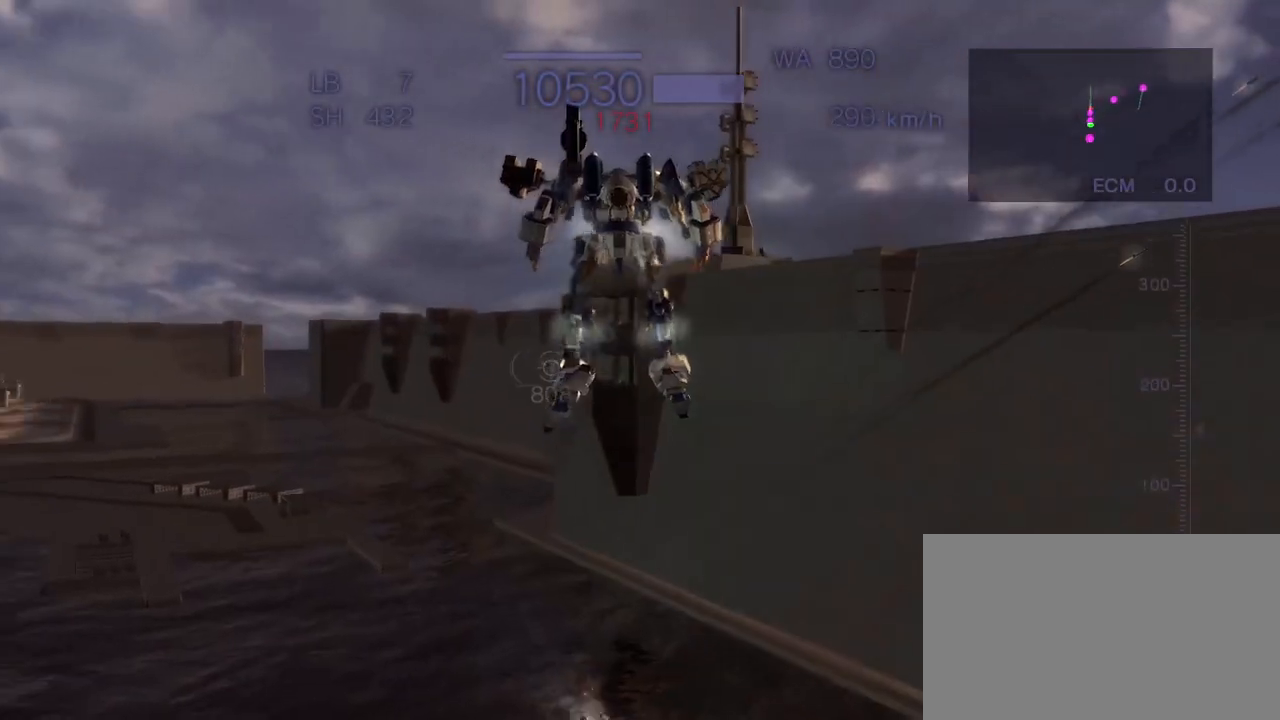
{"dt_ms": 500, "buttons": [], "left_stick": "center", "events": [[17, "CROSS", "up"], [200, "L1", "up"]]}
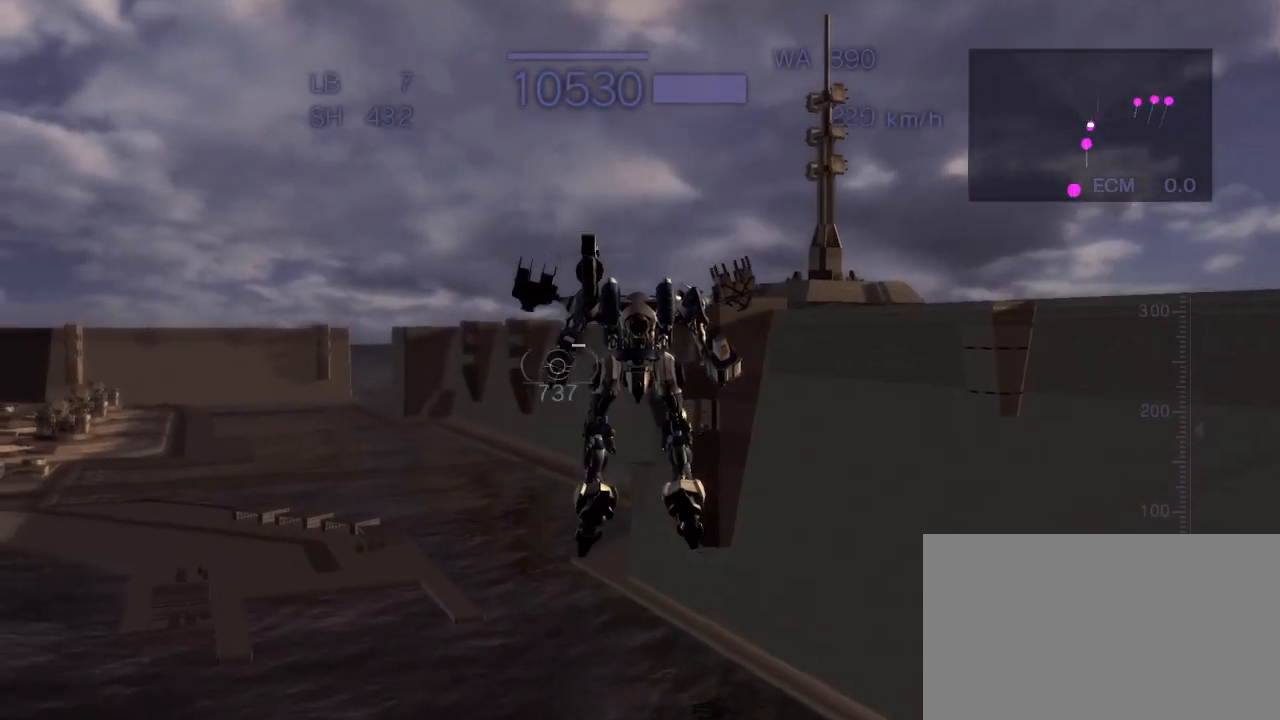
{"dt_ms": 500, "buttons": ["CROSS"], "left_stick": "right", "events": [[83, "left_stick", "right"], [133, "SQUARE", "down"], [300, "CROSS", "down"], [317, "SQUARE", "up"]]}
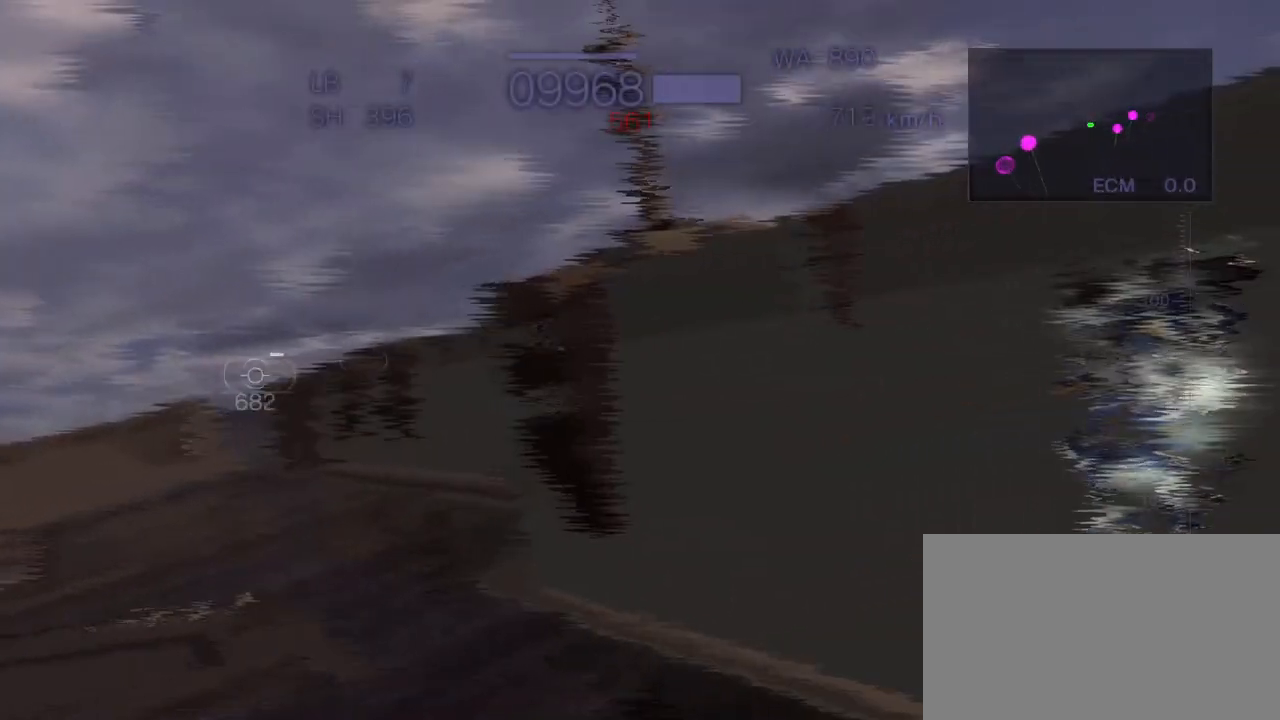
{"dt_ms": 500, "buttons": ["CROSS"], "left_stick": "down", "events": [[133, "left_stick", "down"], [217, "SQUARE", "down"], [417, "SQUARE", "up"]]}
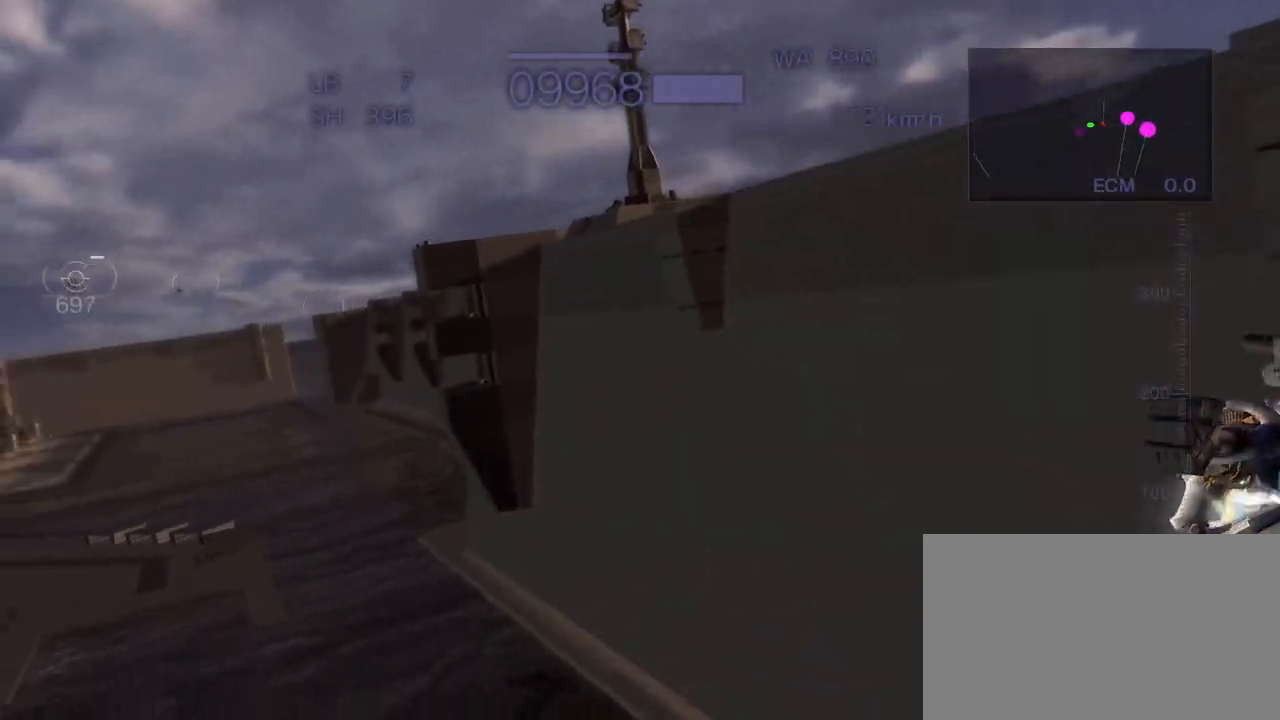
{"dt_ms": 500, "buttons": [], "left_stick": "down", "events": [[233, "left_stick", "left"], [250, "SQUARE", "down"], [417, "SQUARE", "up"], [467, "CROSS", "up"], [483, "left_stick", "down"]]}
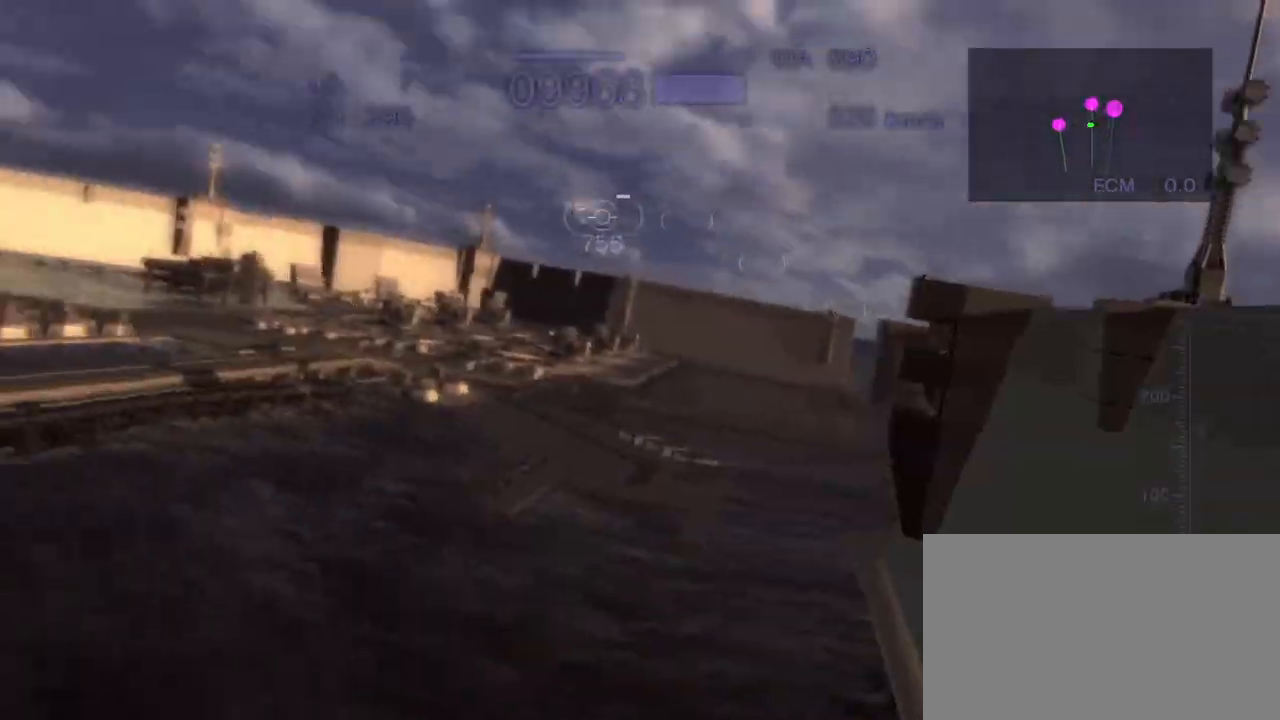
{"dt_ms": 500, "buttons": ["R1"], "left_stick": "center", "events": [[67, "left_stick", "center"], [317, "R1", "down"]]}
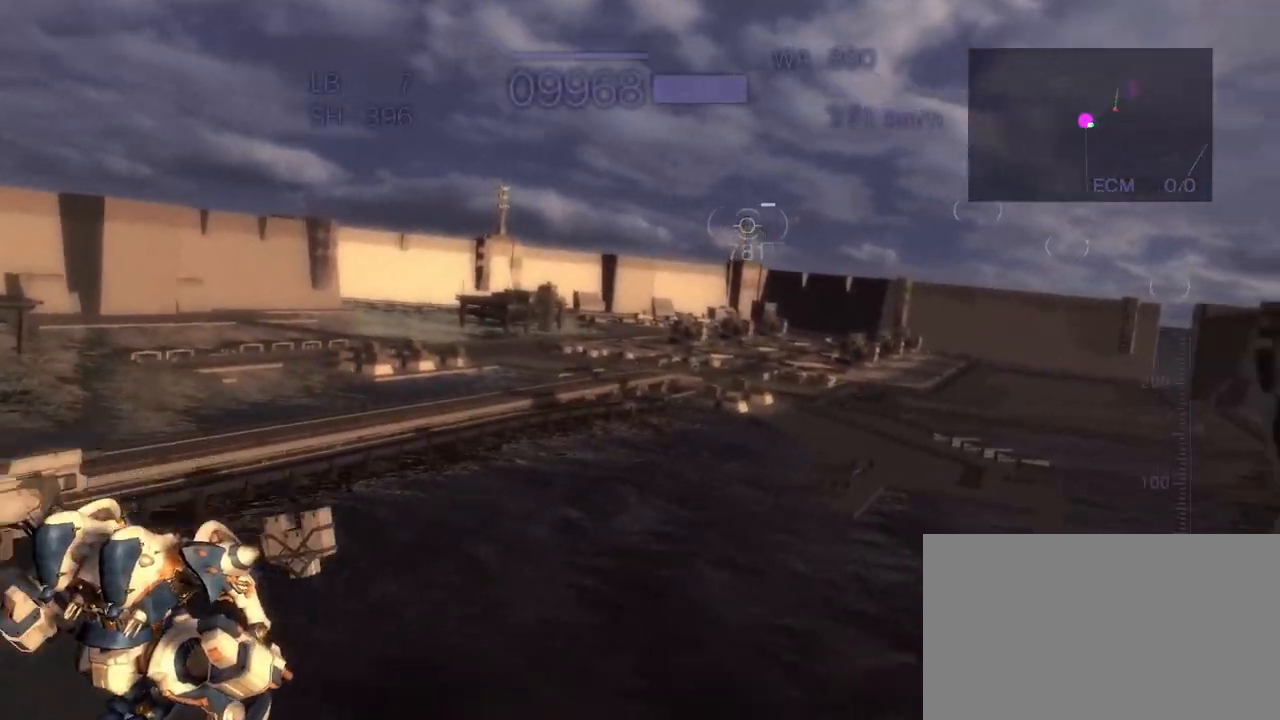
{"dt_ms": 500, "buttons": ["SQUARE"], "left_stick": "down", "events": [[217, "left_stick", "down"], [233, "SQUARE", "down"], [283, "R1", "up"]]}
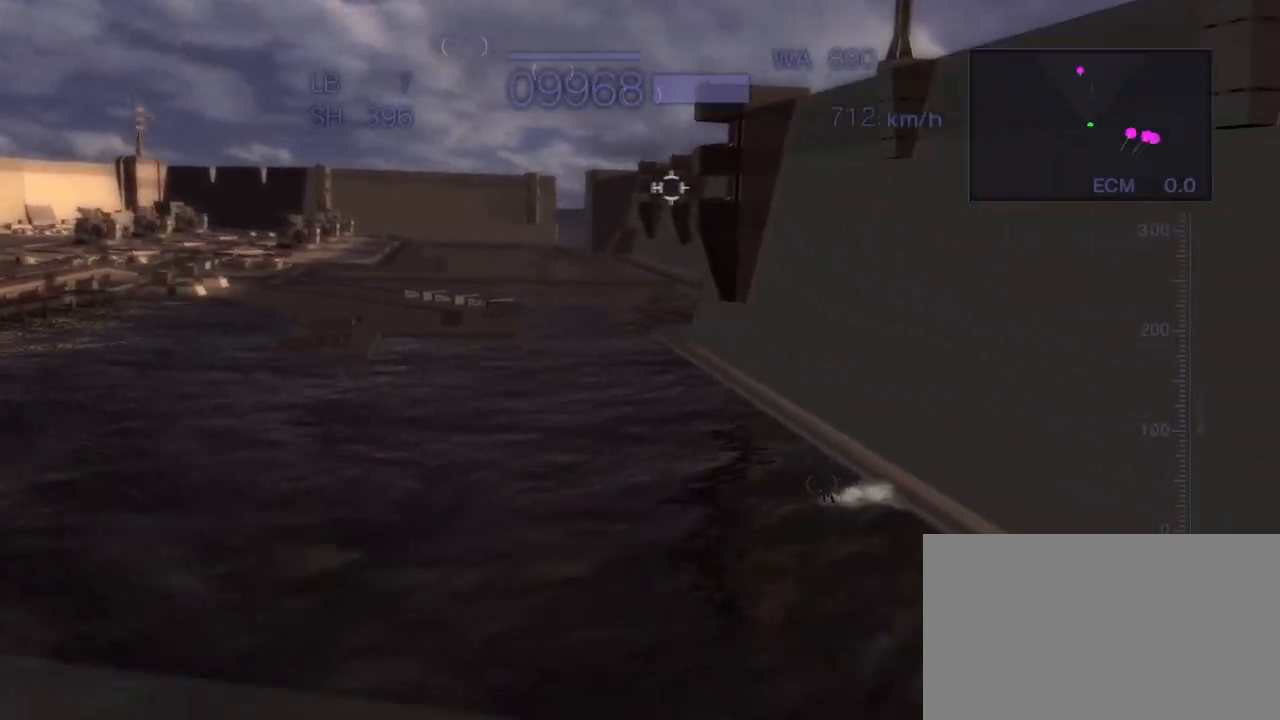
{"dt_ms": 1000, "buttons": ["CROSS", "SQUARE", "R2"], "left_stick": "center"}
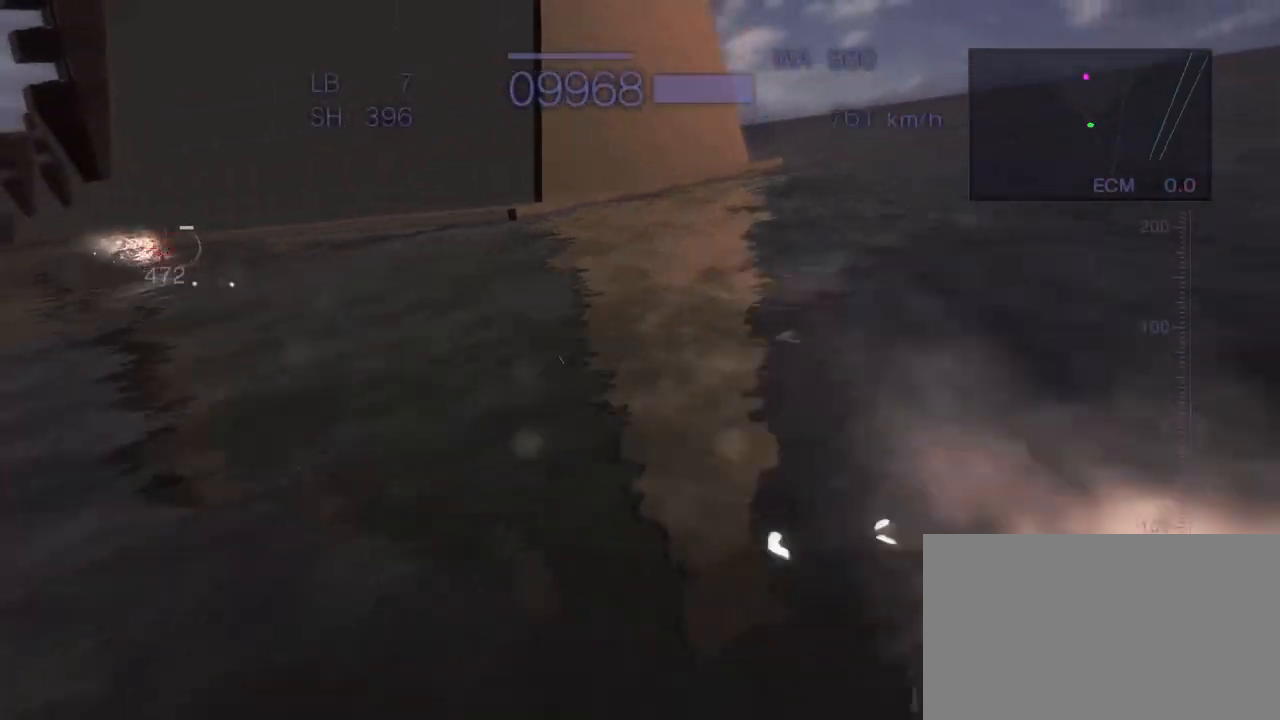
{"dt_ms": 500, "buttons": ["CROSS", "R2"], "left_stick": "left", "events": [[17, "SQUARE", "up"], [183, "left_stick", "left"]]}
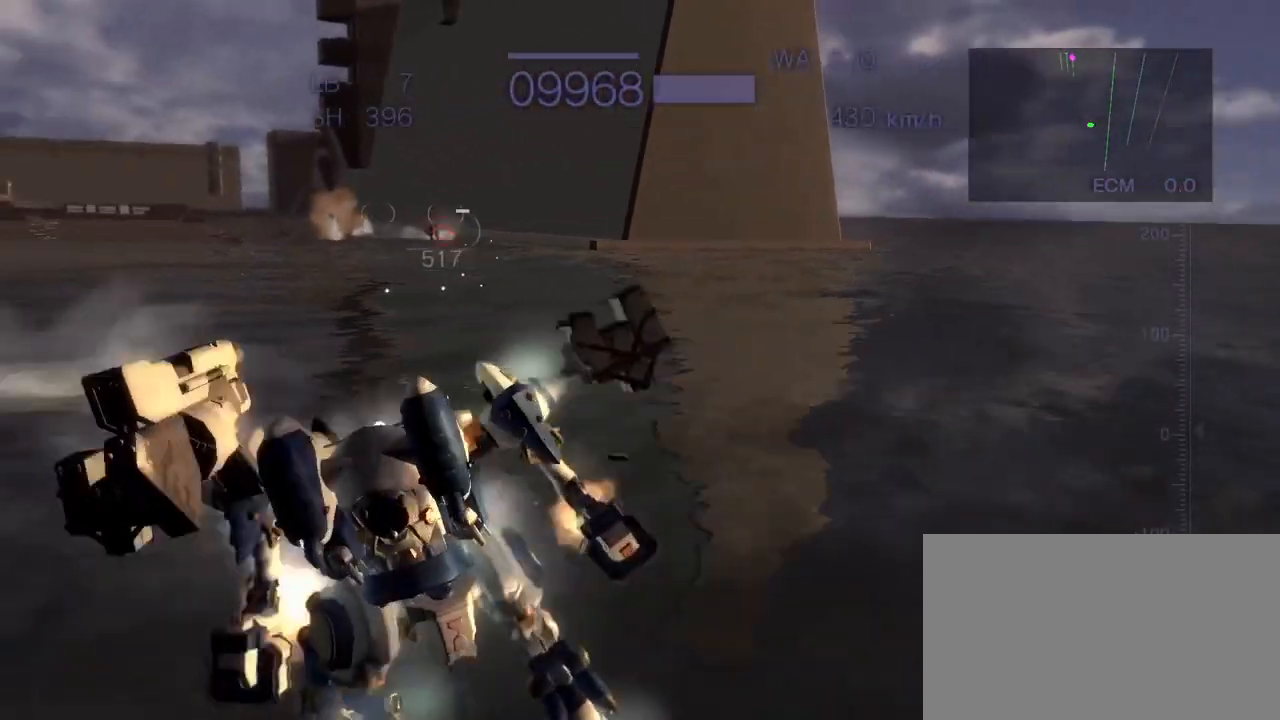
{"dt_ms": 500, "buttons": ["CROSS", "R2"], "left_stick": "right", "events": [[17, "SQUARE", "down"], [183, "SQUARE", "up"], [233, "left_stick", "center"], [450, "left_stick", "right"]]}
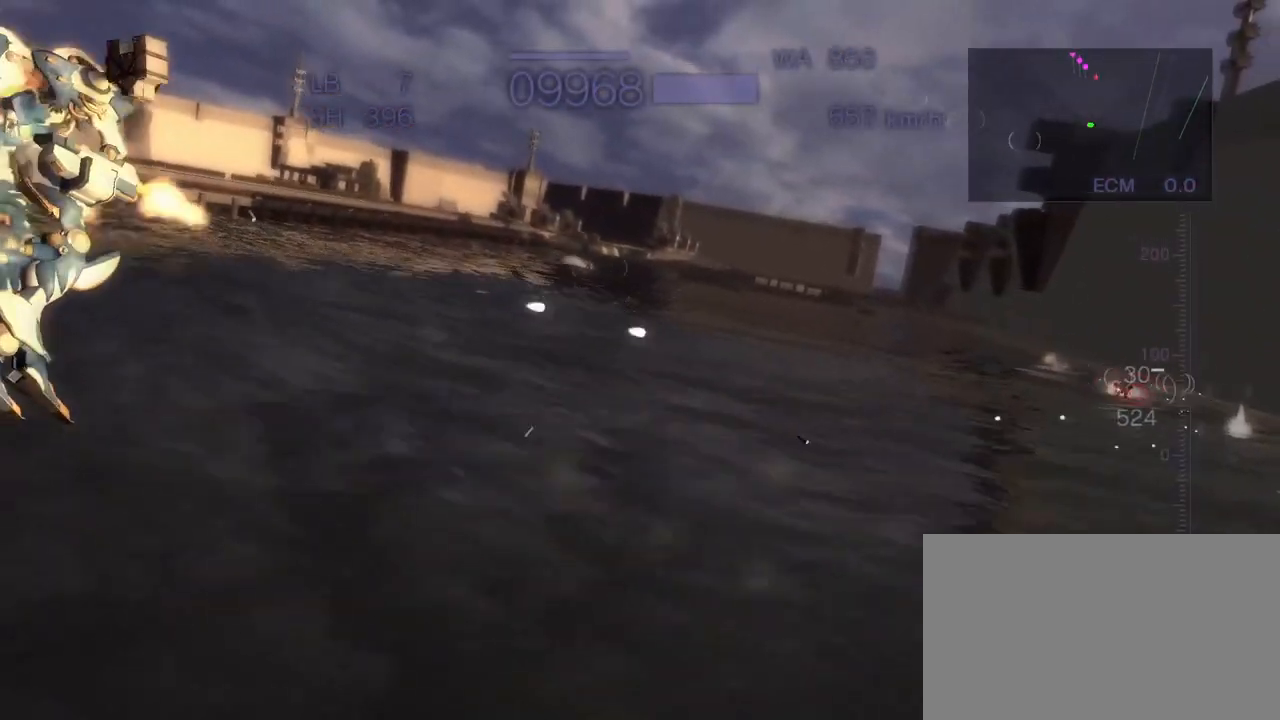
{"dt_ms": 500, "buttons": ["CROSS", "R2"], "left_stick": "down-right", "events": [[117, "SQUARE", "down"], [350, "SQUARE", "up"], [433, "left_stick", "down-right"]]}
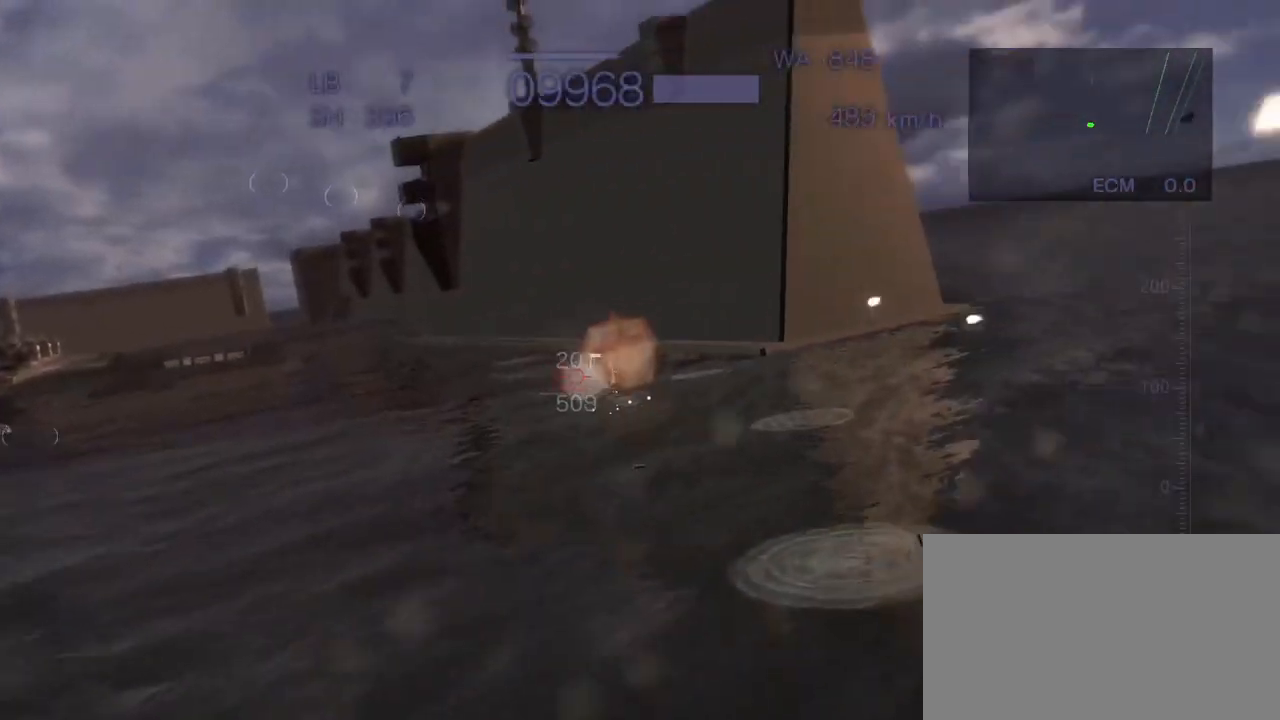
{"dt_ms": 500, "buttons": ["CROSS", "R2"], "left_stick": "right", "events": [[50, "left_stick", "down"], [300, "left_stick", "down-right"], [483, "left_stick", "right"]]}
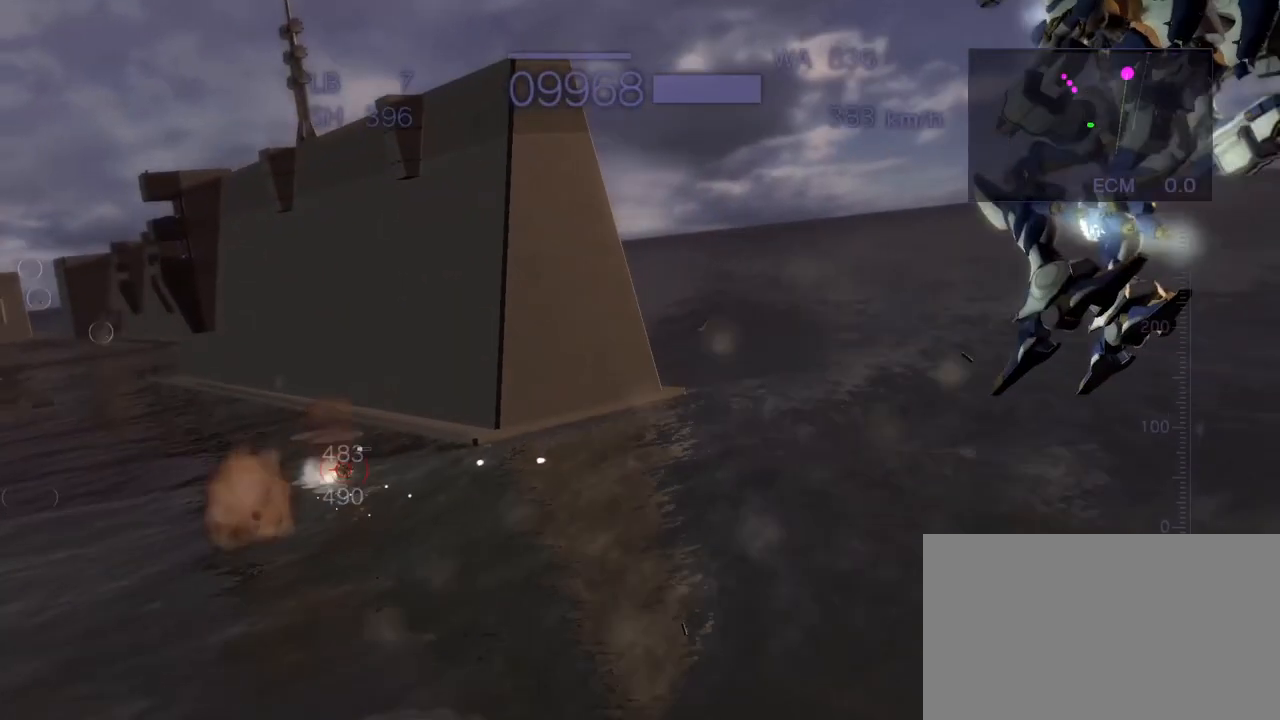
{"dt_ms": 500, "buttons": ["R2"], "left_stick": "center", "events": [[83, "SQUARE", "down"], [233, "SQUARE", "up"], [283, "CROSS", "up"], [300, "left_stick", "center"]]}
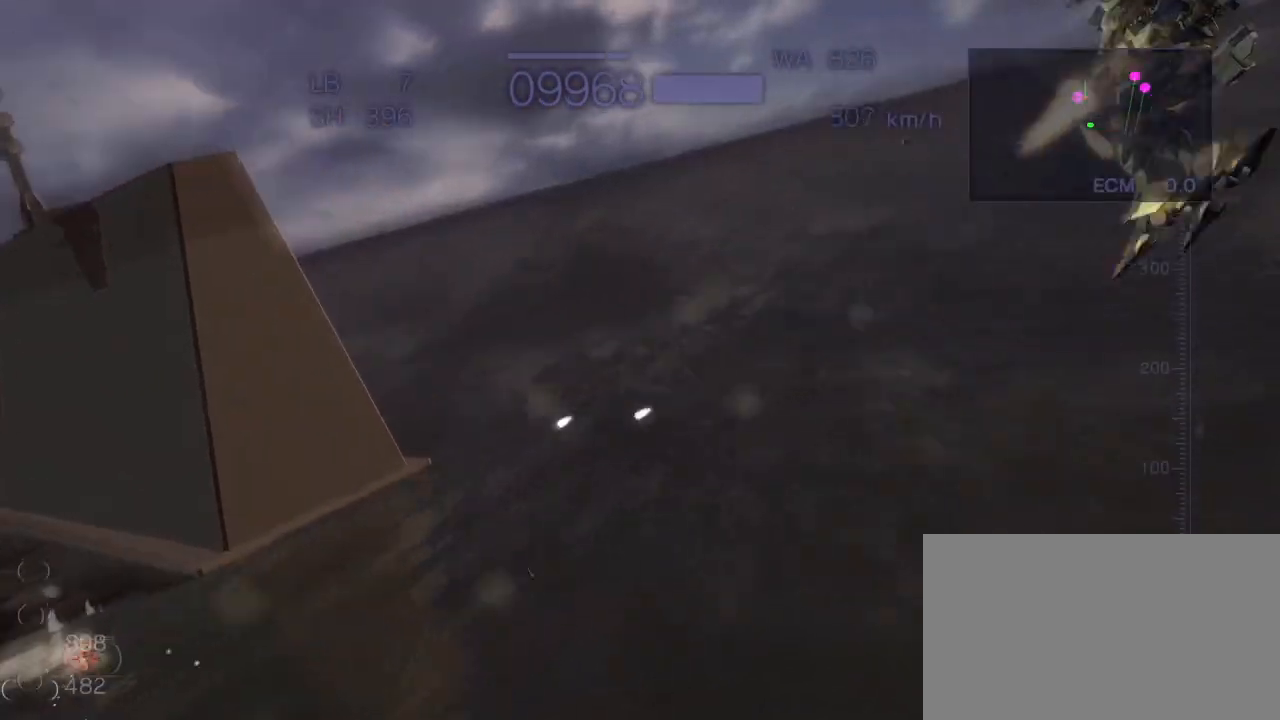
{"dt_ms": 500, "buttons": ["SQUARE", "R2"], "left_stick": "up-right", "events": [[133, "left_stick", "up"], [217, "SQUARE", "down"], [350, "SQUARE", "up"], [417, "left_stick", "up-right"], [450, "SQUARE", "down"]]}
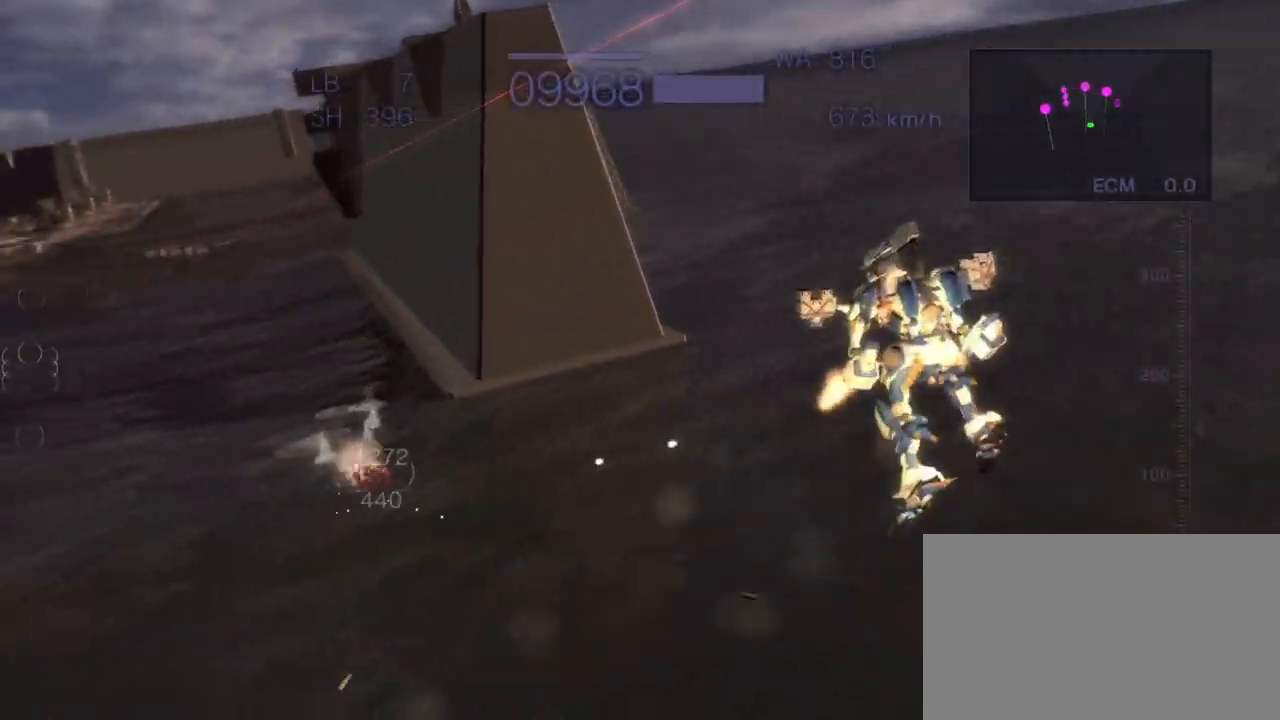
{"dt_ms": 500, "buttons": ["R2"], "left_stick": "center", "events": [[133, "SQUARE", "up"], [133, "left_stick", "right"], [233, "left_stick", "center"], [367, "CIRCLE", "down"], [500, "CIRCLE", "up"]]}
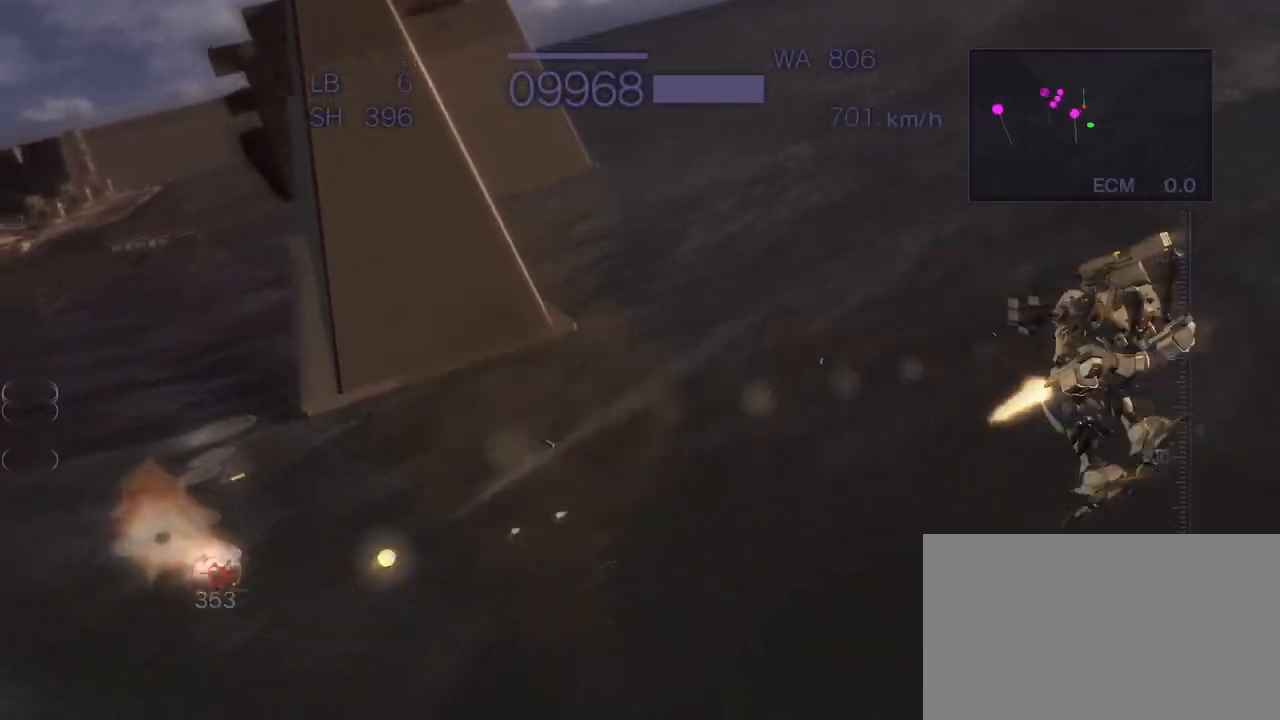
{"dt_ms": 500, "buttons": ["CROSS", "SQUARE", "R2"], "left_stick": "down", "events": [[133, "left_stick", "down"], [250, "CROSS", "down"], [383, "SQUARE", "down"]]}
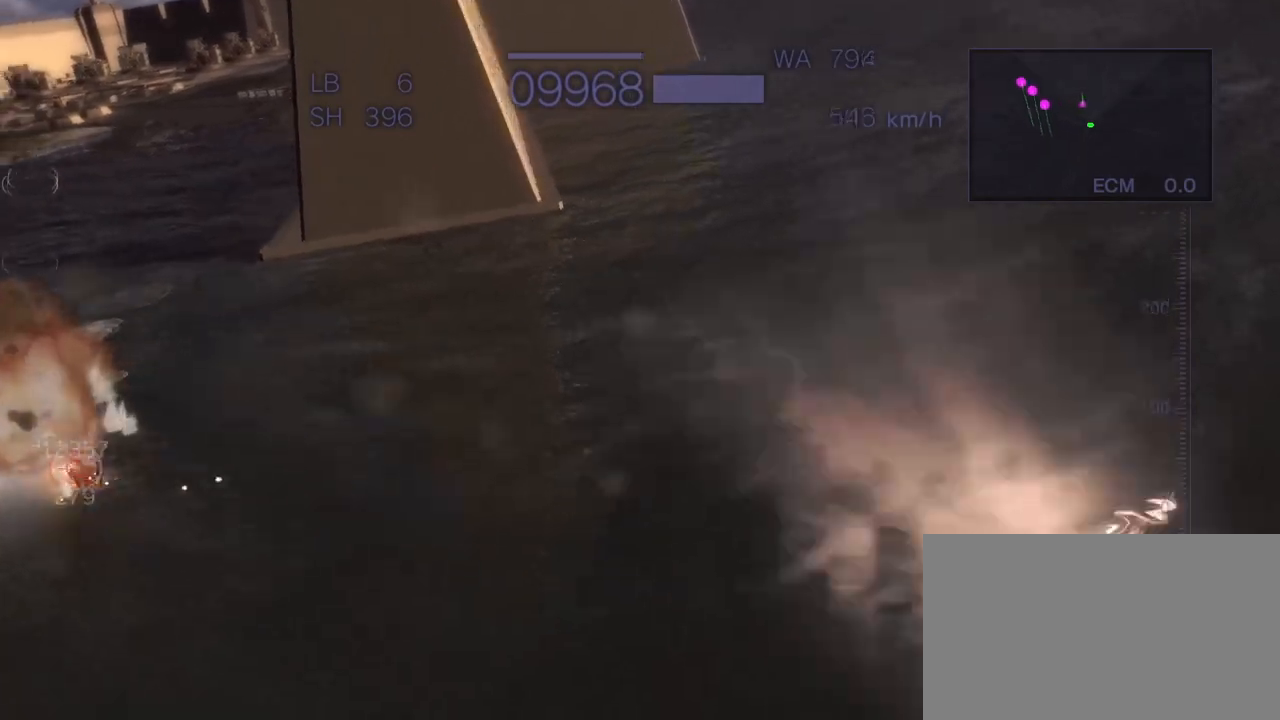
{"dt_ms": 500, "buttons": ["CROSS", "R2"], "left_stick": "down-right", "events": [[17, "SQUARE", "up"], [17, "left_stick", "down-right"], [150, "SQUARE", "down"], [333, "SQUARE", "up"]]}
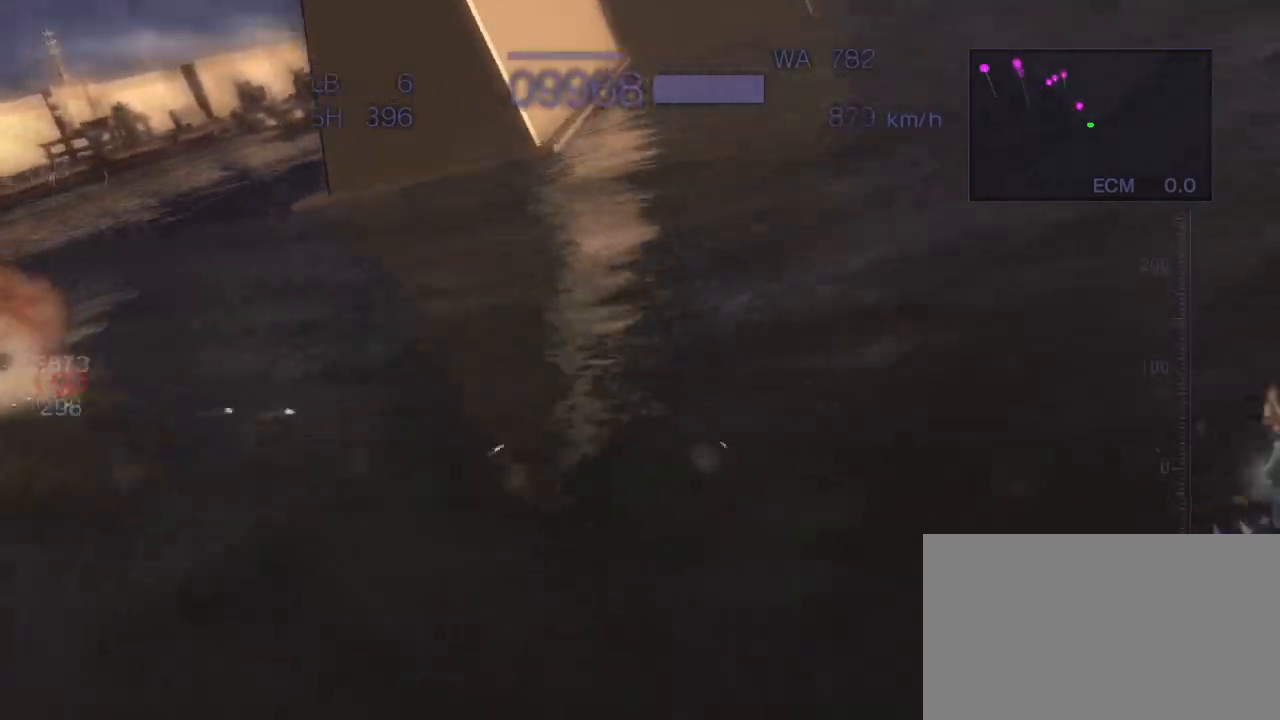
{"dt_ms": 500, "buttons": ["R2"], "left_stick": "right", "events": [[83, "left_stick", "center"], [400, "left_stick", "right"], [433, "CROSS", "up"]]}
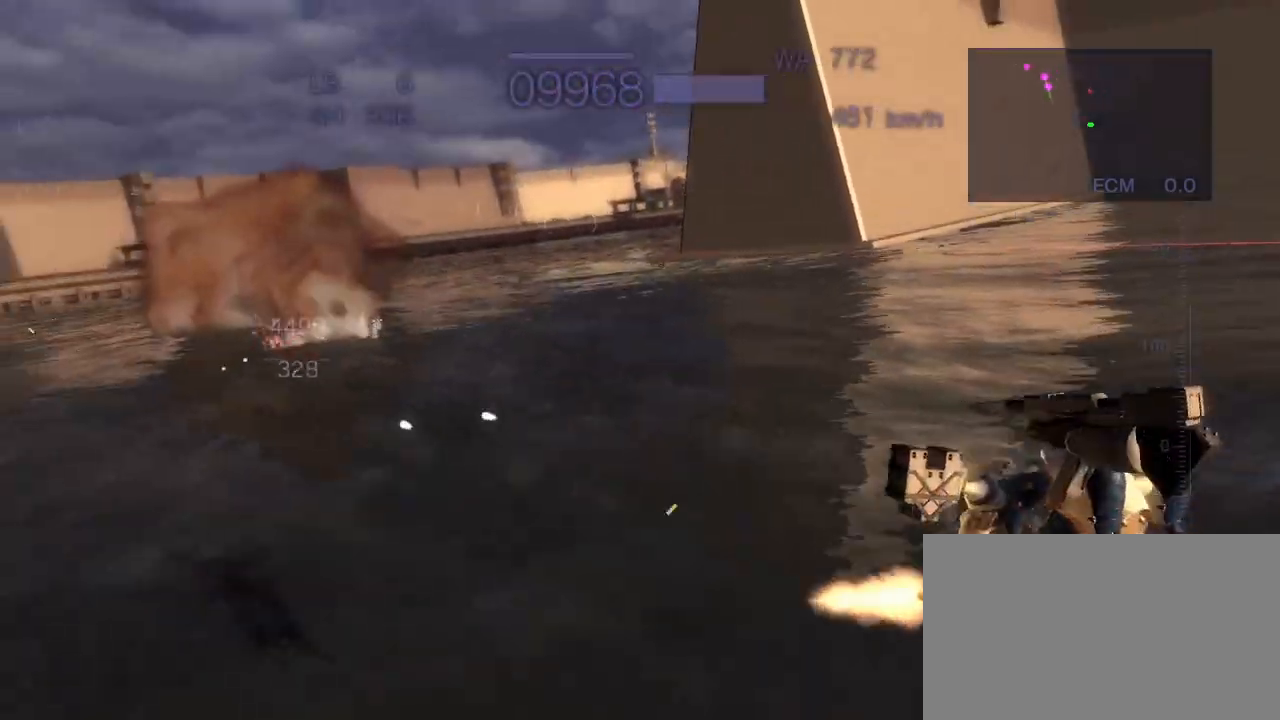
{"dt_ms": 500, "buttons": ["CROSS", "R2"], "left_stick": "right", "events": [[133, "CROSS", "down"], [233, "SQUARE", "down"], [417, "SQUARE", "up"]]}
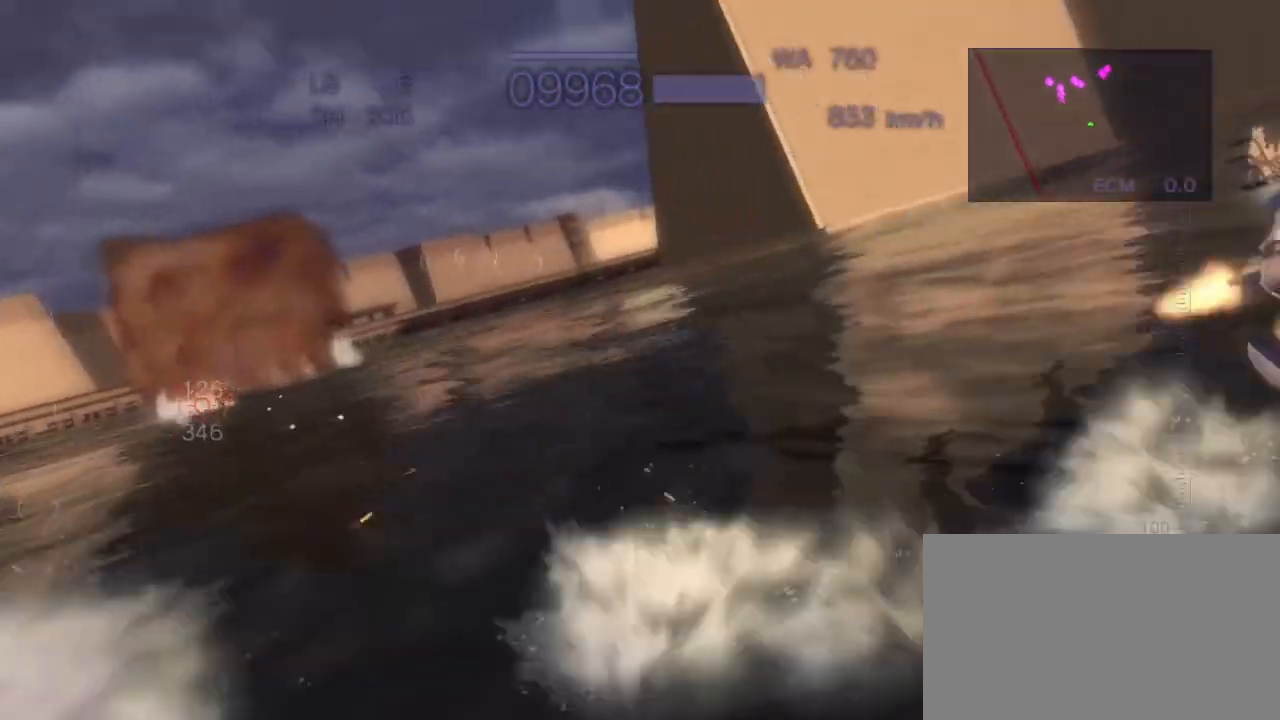
{"dt_ms": 500, "buttons": ["CROSS", "SQUARE", "R2"], "left_stick": "down-right", "events": [[67, "left_stick", "up-right"], [200, "SQUARE", "down"], [317, "SQUARE", "up"], [350, "left_stick", "right"], [433, "SQUARE", "down"], [450, "left_stick", "down-right"]]}